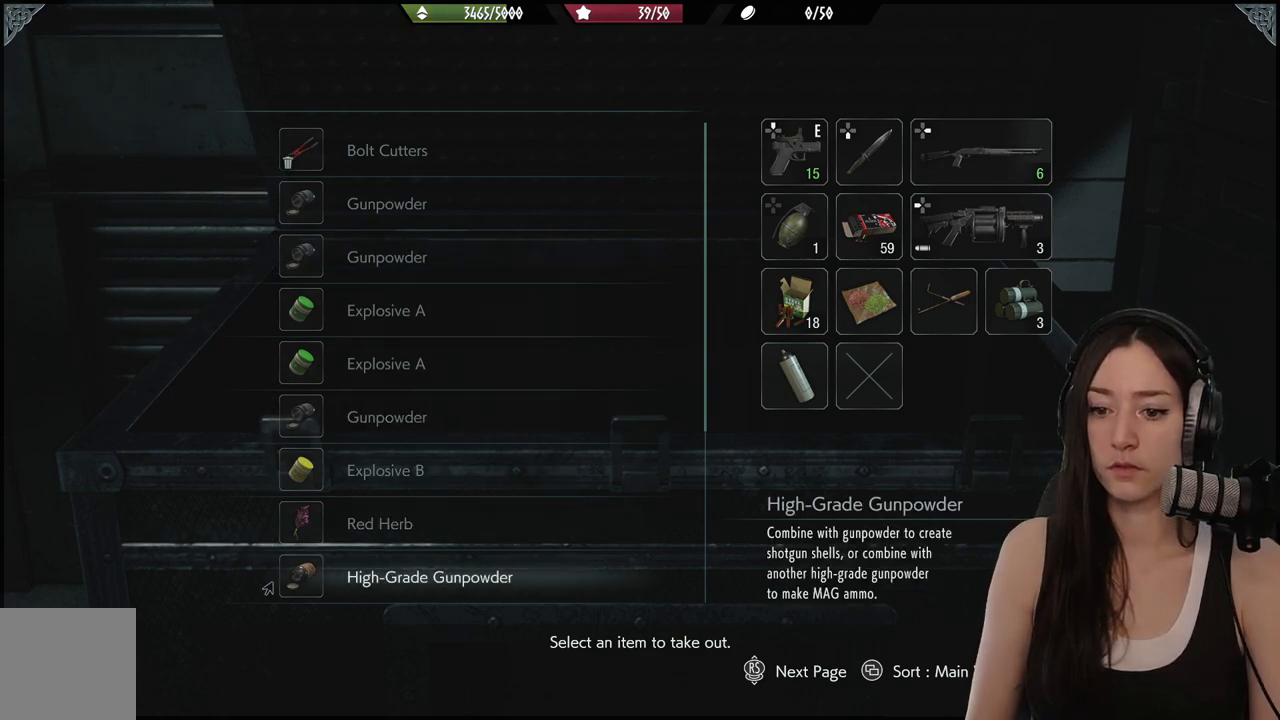
Gameplay with a controller (Xbox layout); each line is a JSON object with the inputs held at the frame after it. "events" lists button and stick changes between this image and that frame as [ms after this image, input, new state], when the widget could be followed in between.
{"buttons": ["DPAD_DOWN"], "left_stick": "center", "right_stick": "center", "events": [[50, "DPAD_DOWN", "up"], [117, "DPAD_DOWN", "down"], [217, "DPAD_DOWN", "up"], [500, "DPAD_DOWN", "down"]]}
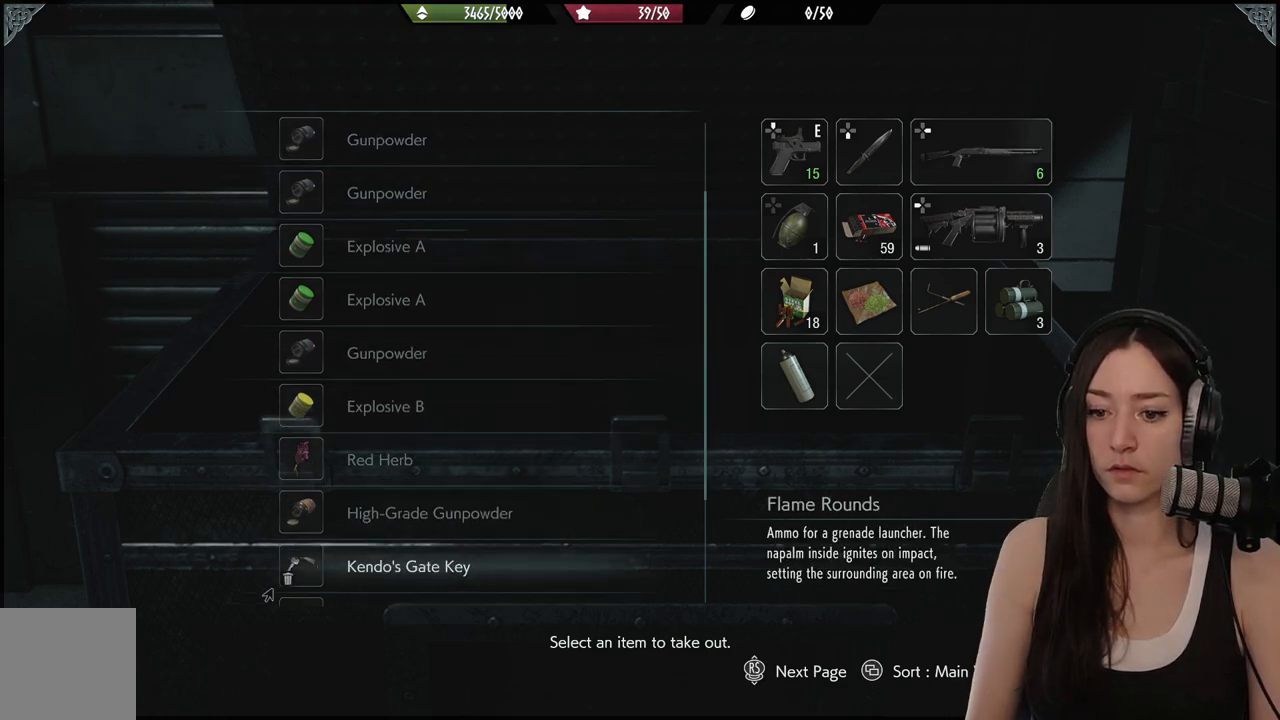
{"buttons": [], "left_stick": "center", "right_stick": "center", "events": [[133, "DPAD_DOWN", "up"]]}
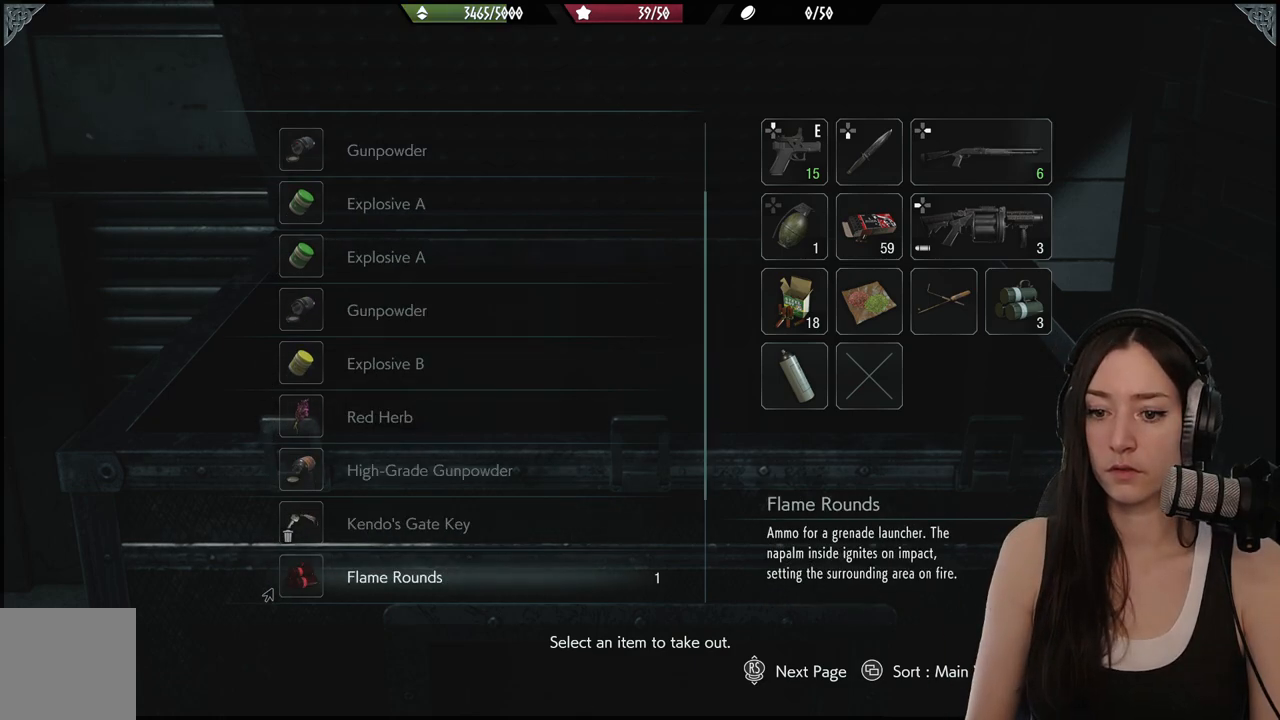
{"buttons": [], "left_stick": "center", "right_stick": "center", "events": [[117, "DPAD_DOWN", "down"], [233, "DPAD_DOWN", "up"], [367, "DPAD_DOWN", "down"], [483, "DPAD_DOWN", "up"]]}
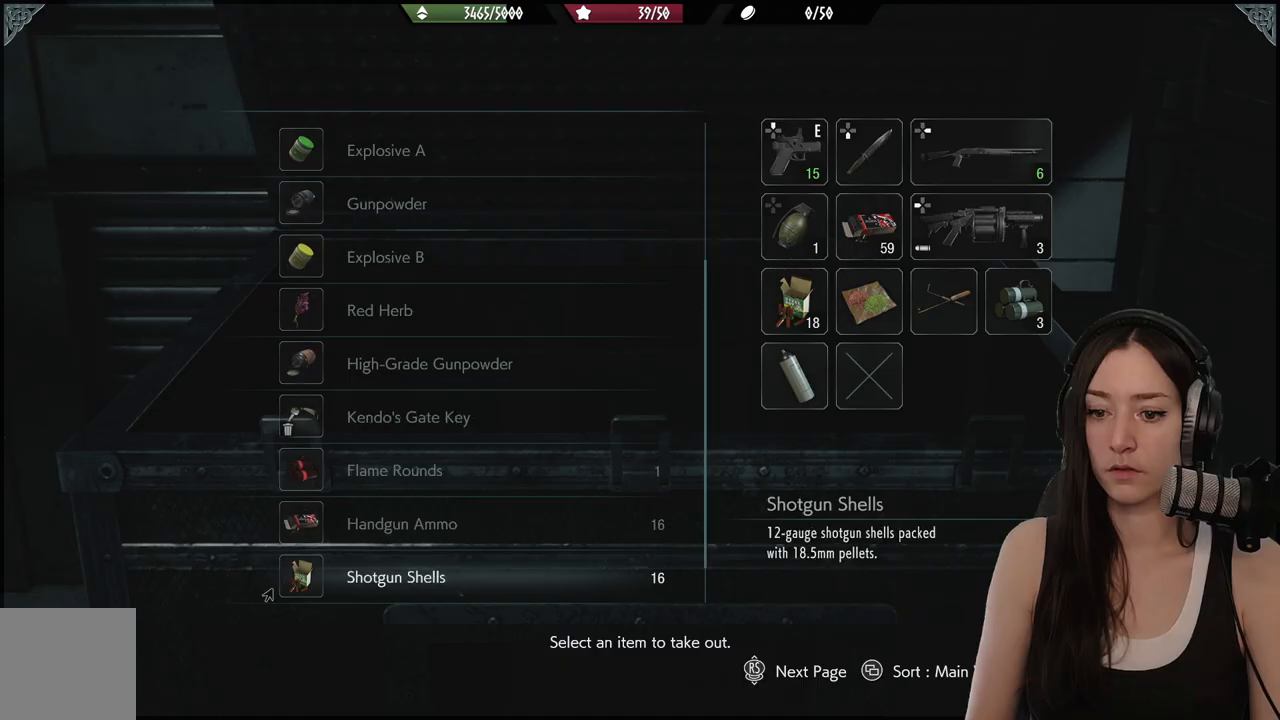
{"buttons": [], "left_stick": "center", "right_stick": "center", "events": [[283, "DPAD_DOWN", "down"], [417, "DPAD_DOWN", "up"]]}
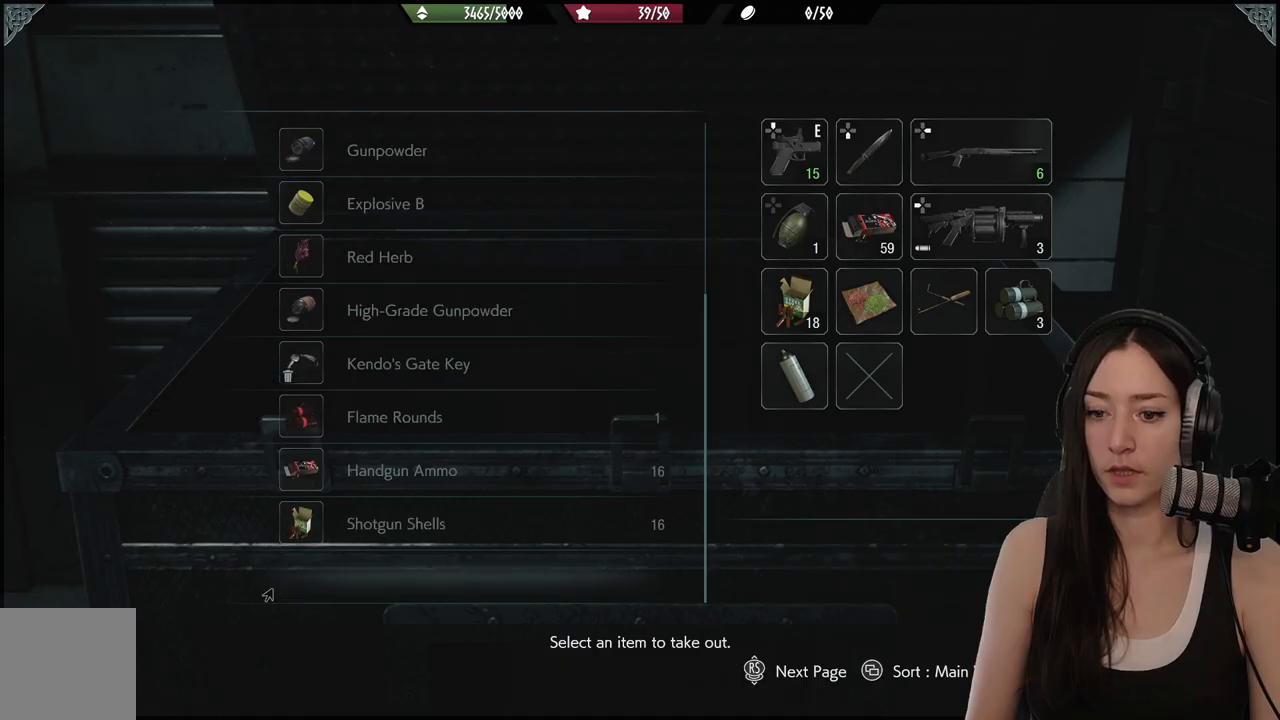
{"buttons": [], "left_stick": "center", "right_stick": "center", "events": [[250, "DPAD_UP", "down"], [400, "DPAD_UP", "up"]]}
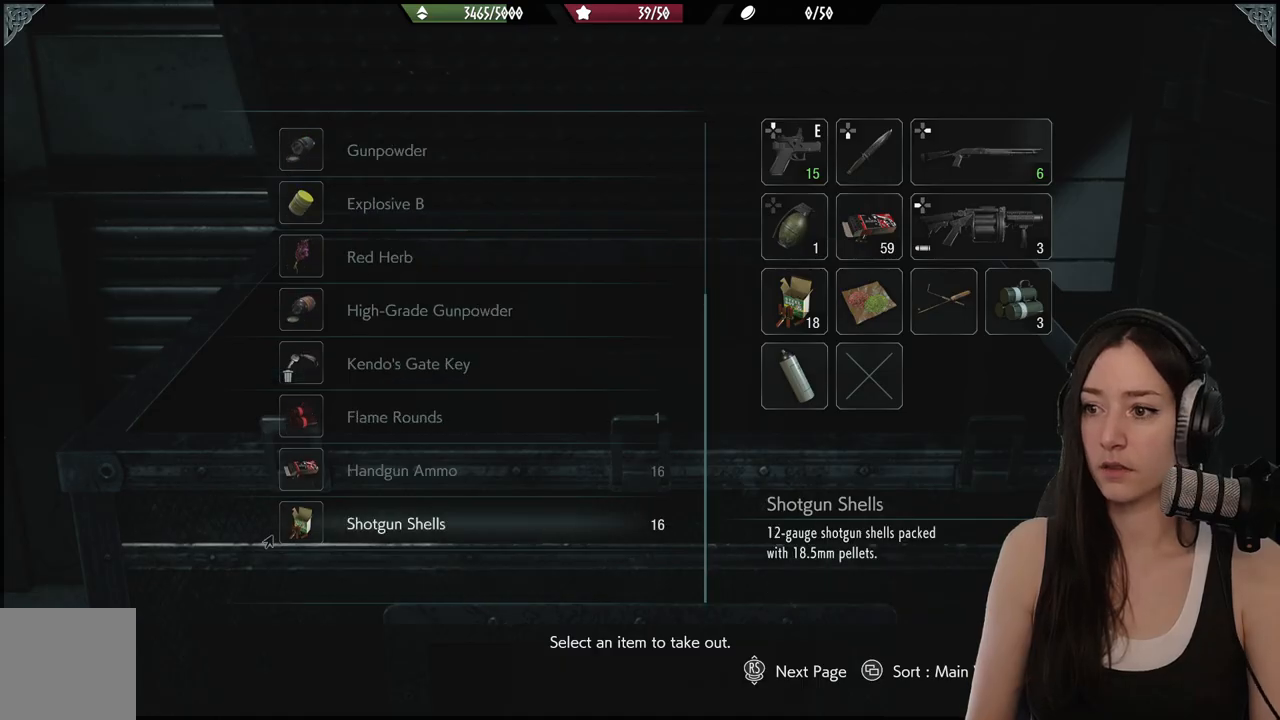
{"buttons": [], "left_stick": "center", "right_stick": "center", "events": []}
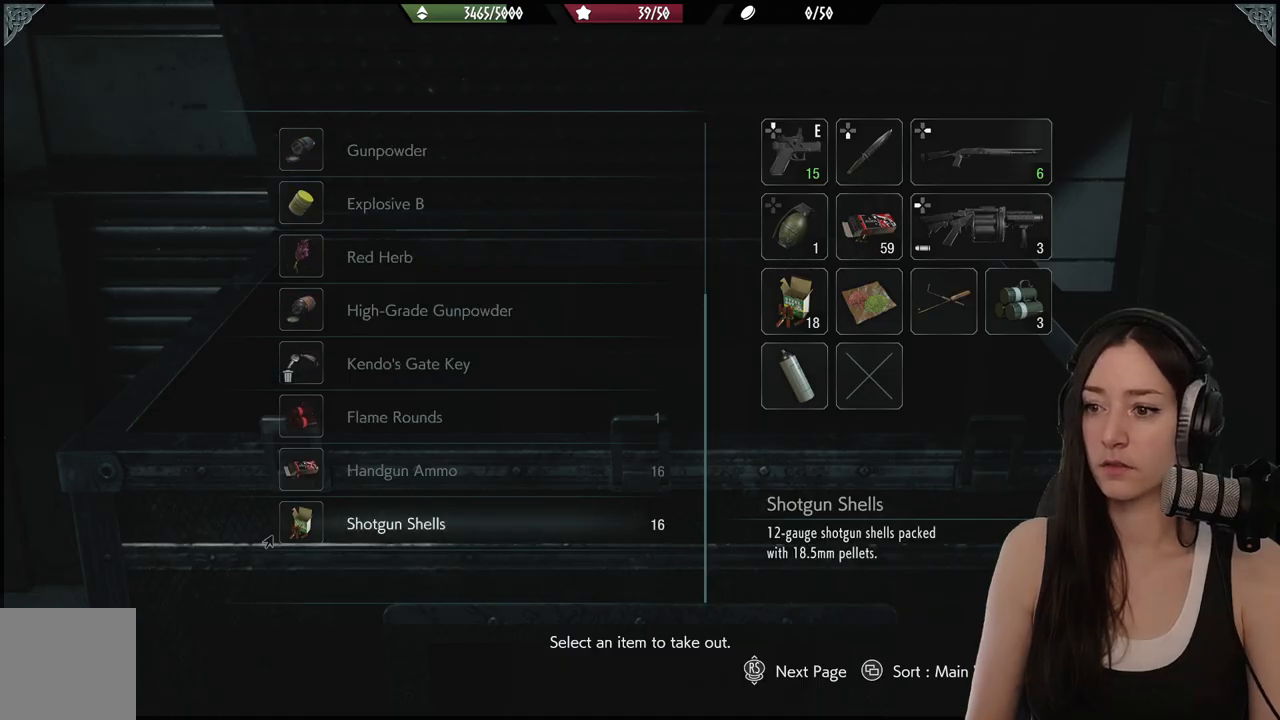
{"buttons": [], "left_stick": "center", "right_stick": "center", "events": []}
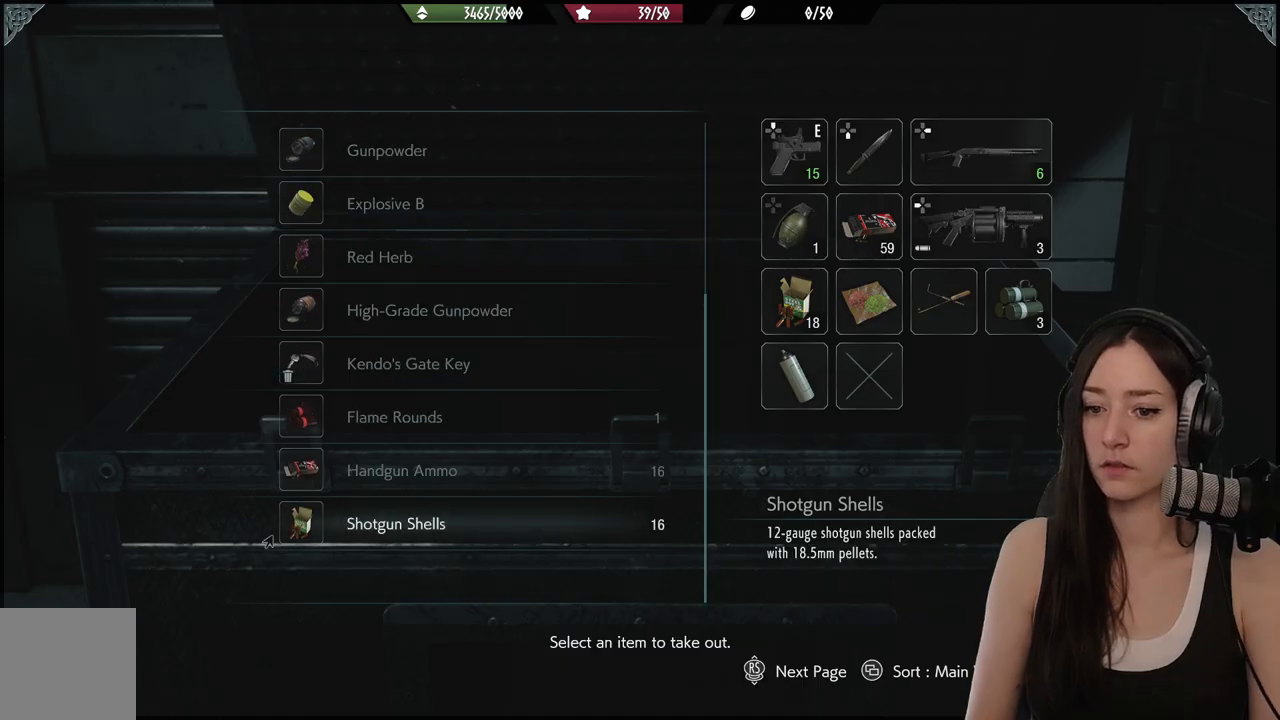
{"buttons": [], "left_stick": "center", "right_stick": "center", "events": [[33, "A", "down"], [117, "A", "up"]]}
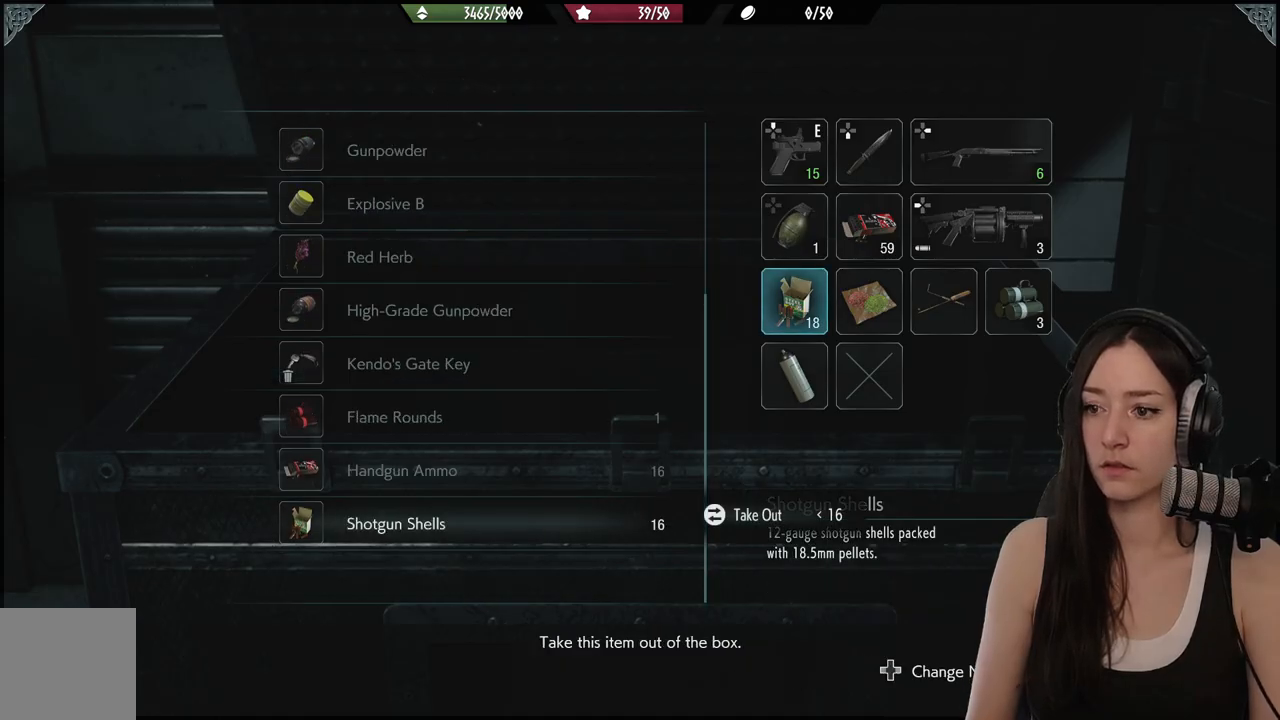
{"buttons": [], "left_stick": "center", "right_stick": "center", "events": []}
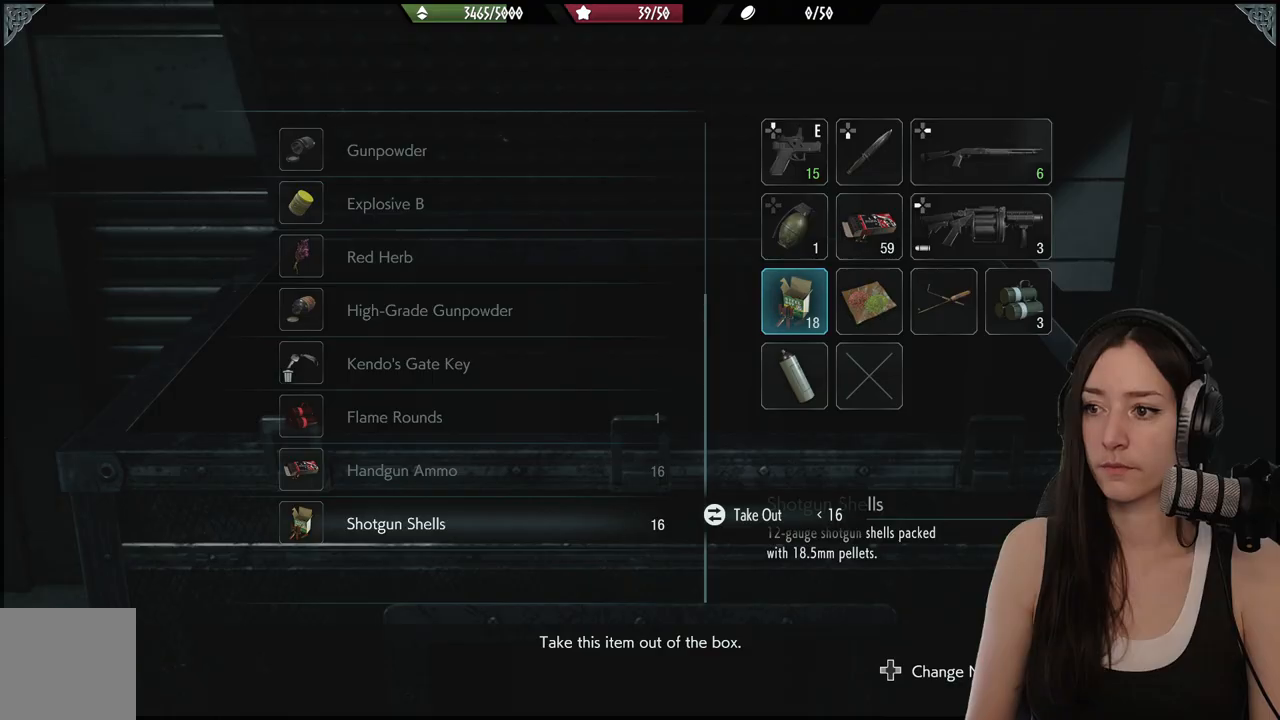
{"buttons": [], "left_stick": "center", "right_stick": "center", "events": [[250, "A", "down"], [350, "A", "up"]]}
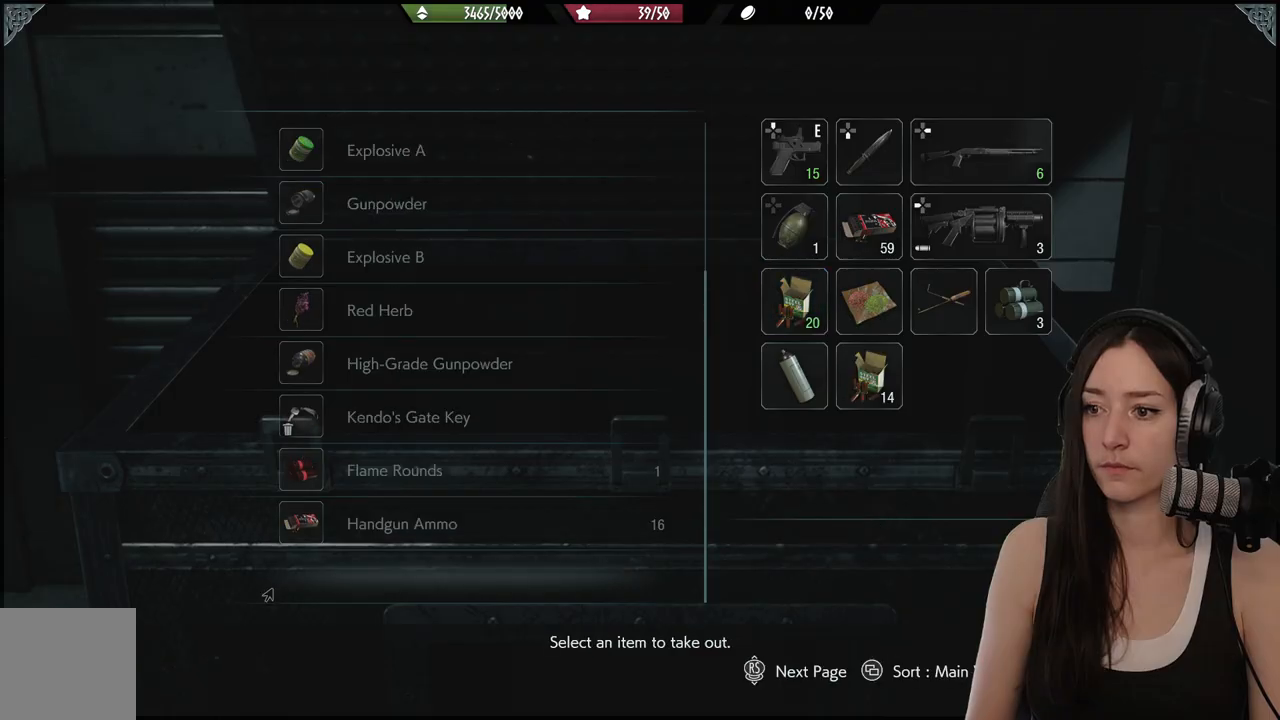
{"buttons": [], "left_stick": "center", "right_stick": "center", "events": [[333, "DPAD_RIGHT", "down"], [417, "DPAD_RIGHT", "up"]]}
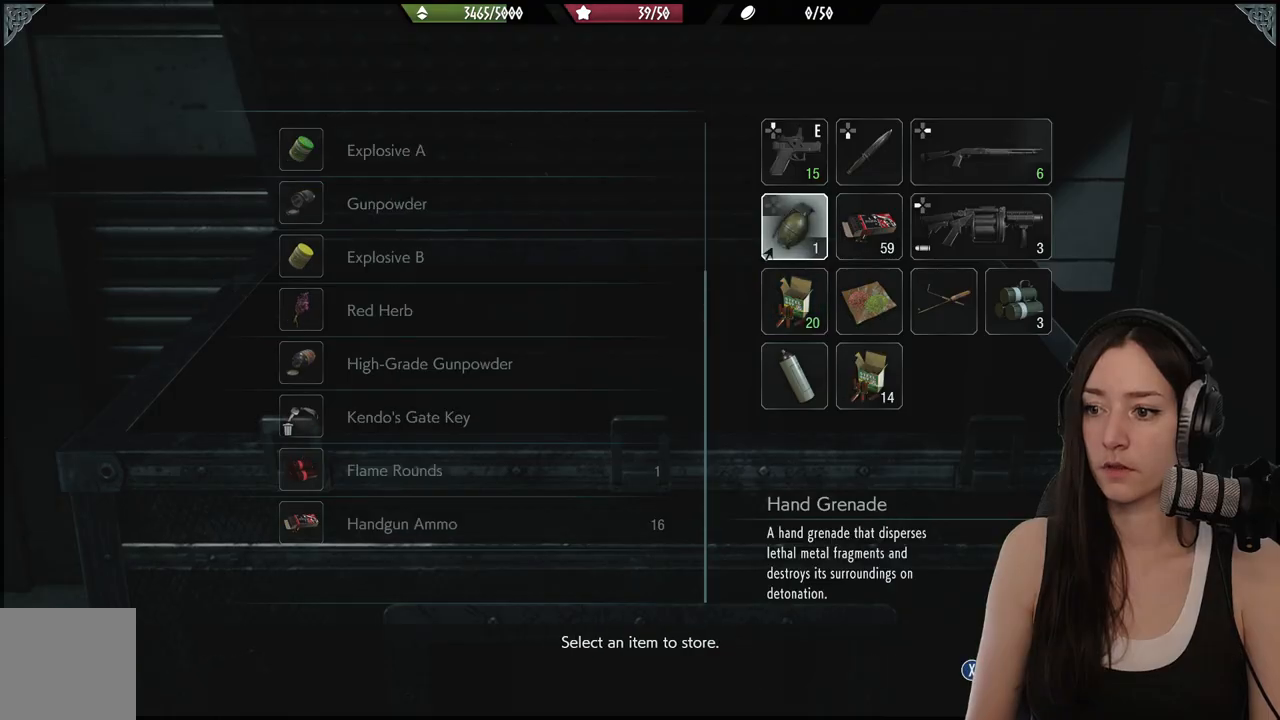
{"buttons": ["DPAD_RIGHT"], "left_stick": "center", "right_stick": "center", "events": [[183, "DPAD_DOWN", "down"], [283, "DPAD_DOWN", "up"], [417, "DPAD_RIGHT", "down"]]}
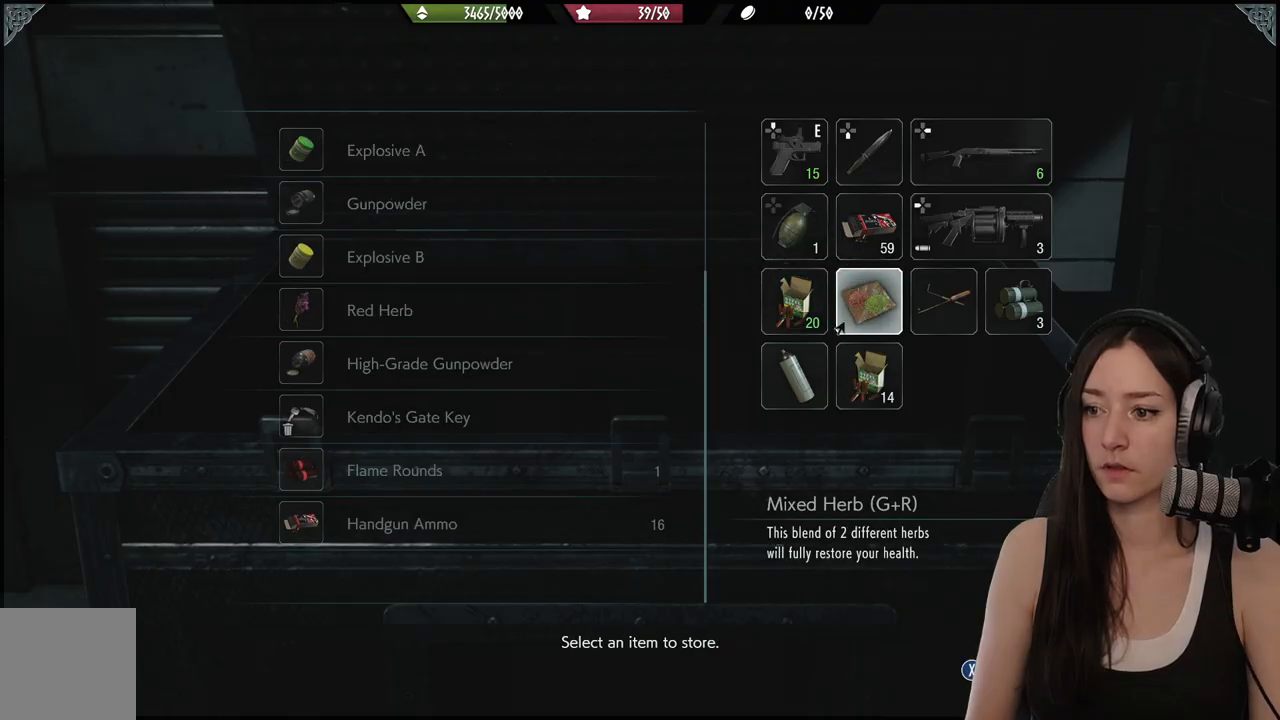
{"buttons": [], "left_stick": "center", "right_stick": "center", "events": [[33, "DPAD_RIGHT", "up"], [167, "DPAD_DOWN", "down"], [283, "DPAD_DOWN", "up"], [400, "A", "down"], [500, "A", "up"]]}
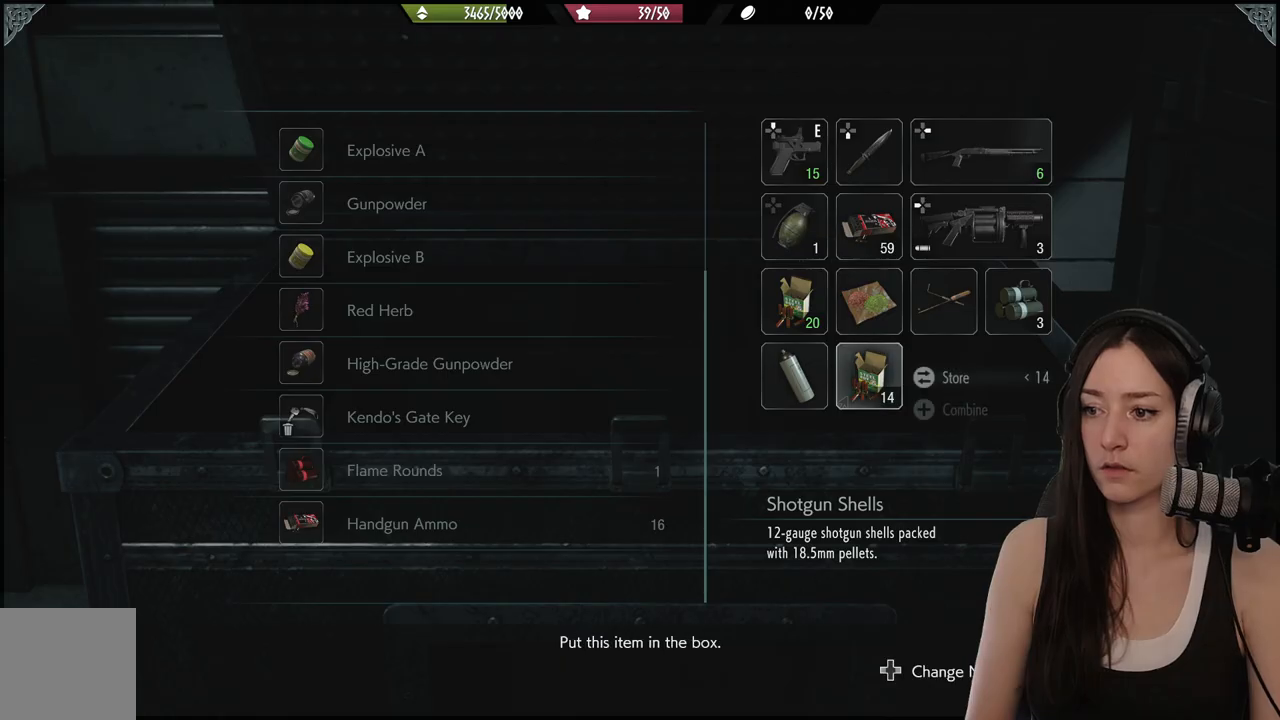
{"buttons": ["A"], "left_stick": "center", "right_stick": "center", "events": [[500, "A", "down"]]}
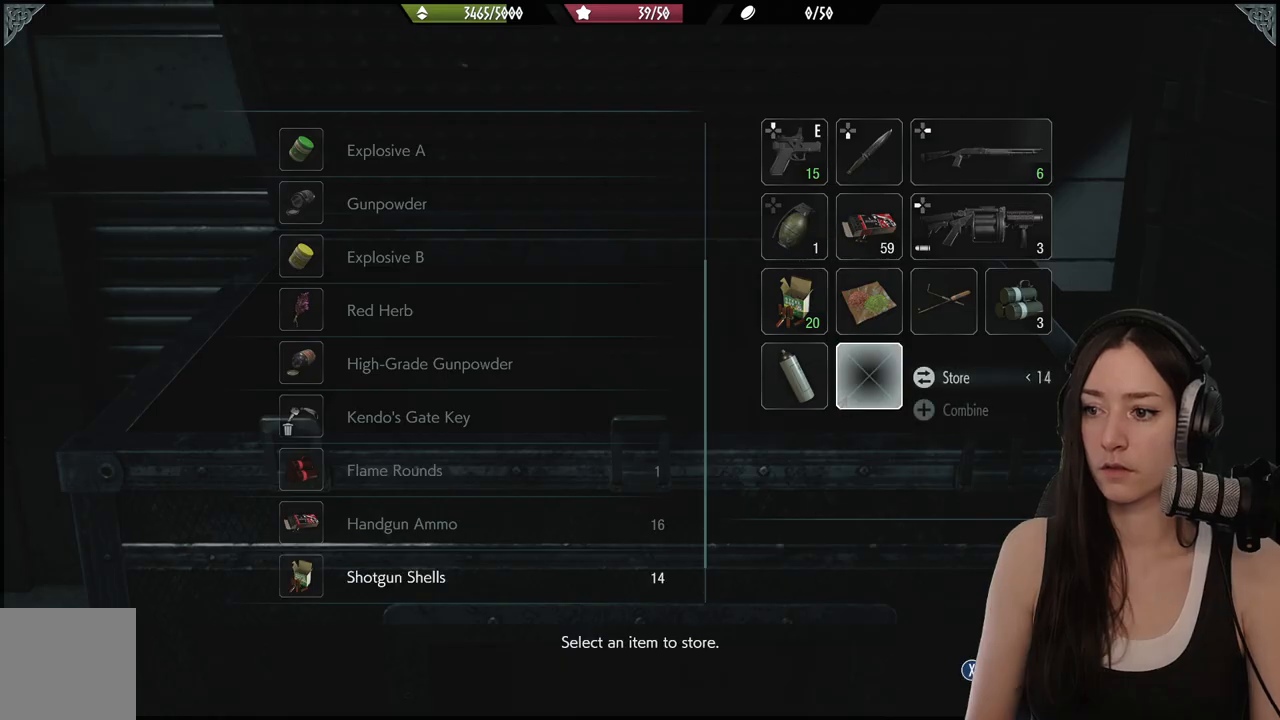
{"buttons": [], "left_stick": "center", "right_stick": "center", "events": [[117, "A", "up"], [283, "DPAD_LEFT", "down"], [400, "DPAD_LEFT", "up"]]}
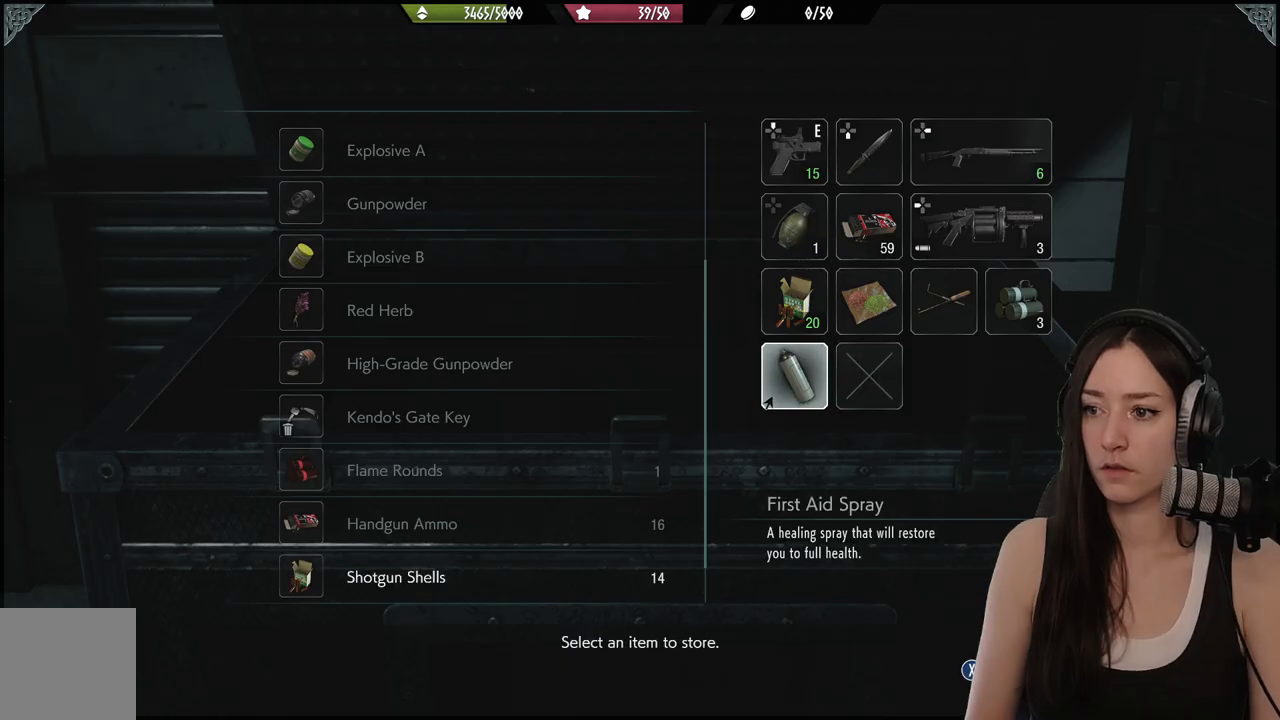
{"buttons": [], "left_stick": "center", "right_stick": "center", "events": [[167, "DPAD_LEFT", "down"], [267, "DPAD_LEFT", "up"], [417, "DPAD_LEFT", "down"], [500, "DPAD_LEFT", "up"]]}
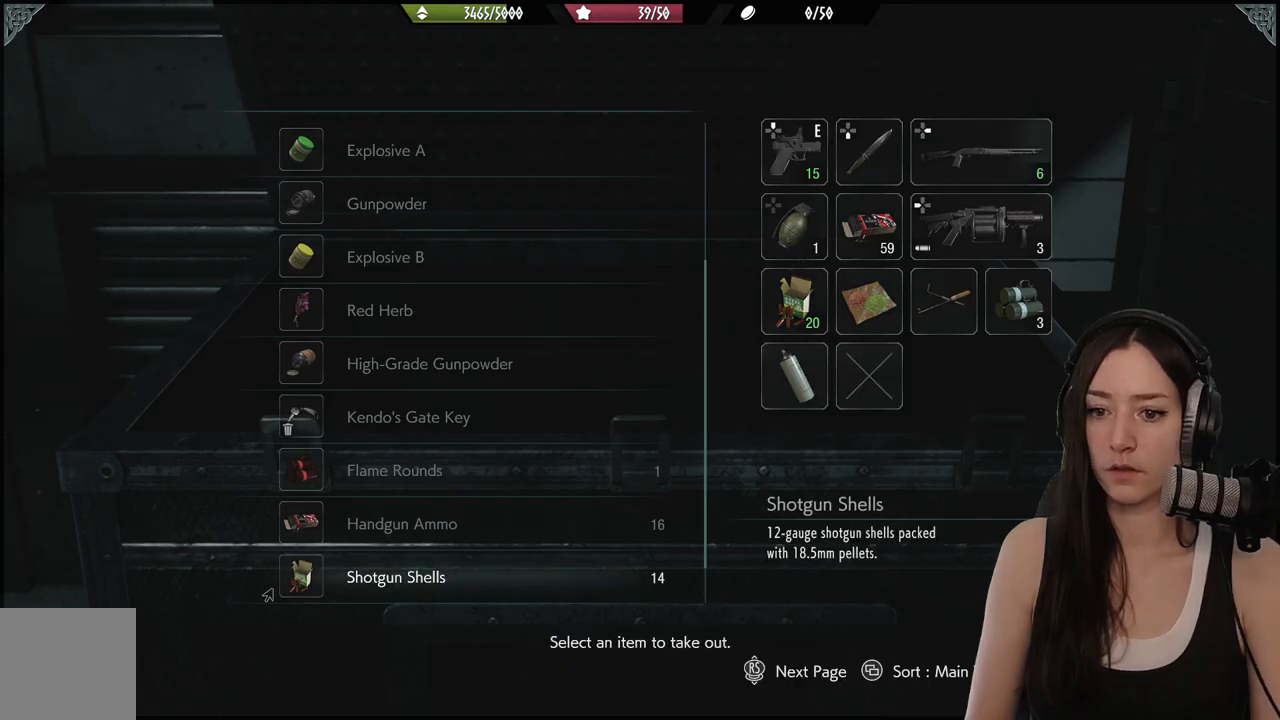
{"buttons": ["A"], "left_stick": "center", "right_stick": "center", "events": [[183, "DPAD_UP", "down"], [283, "DPAD_UP", "up"], [500, "A", "down"]]}
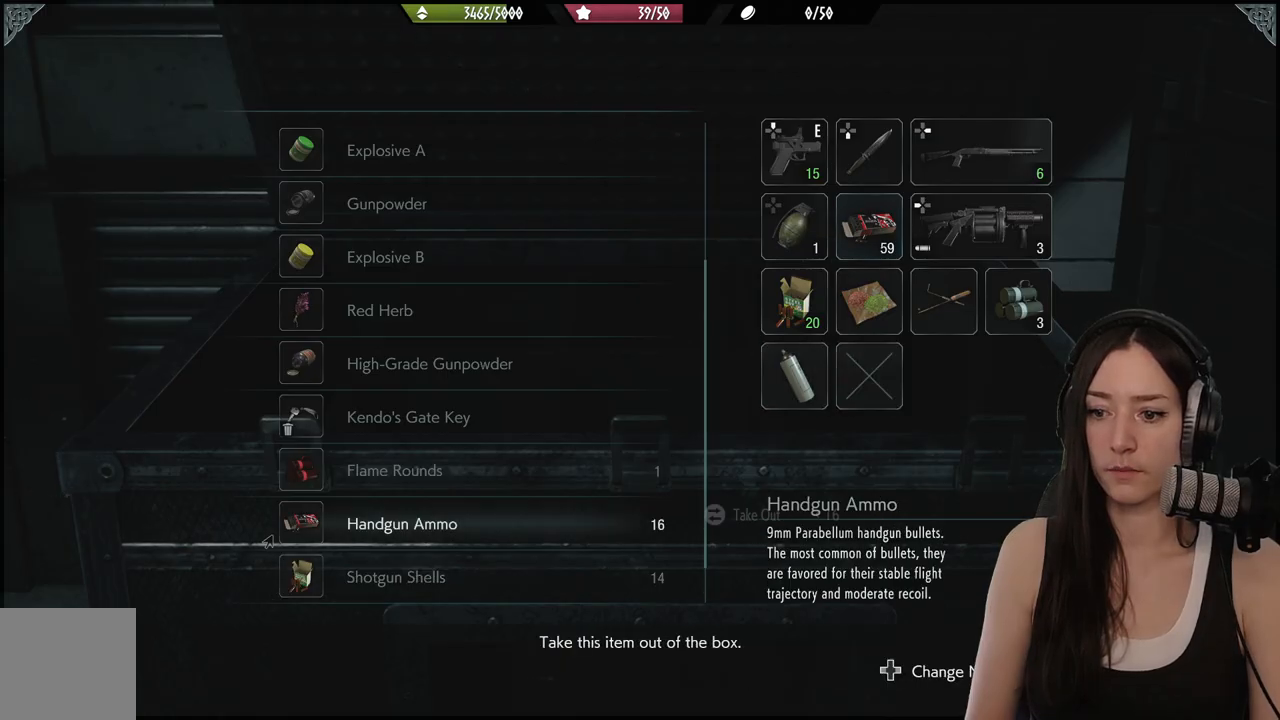
{"buttons": [], "left_stick": "center", "right_stick": "center", "events": [[83, "A", "up"], [267, "A", "down"], [383, "A", "up"]]}
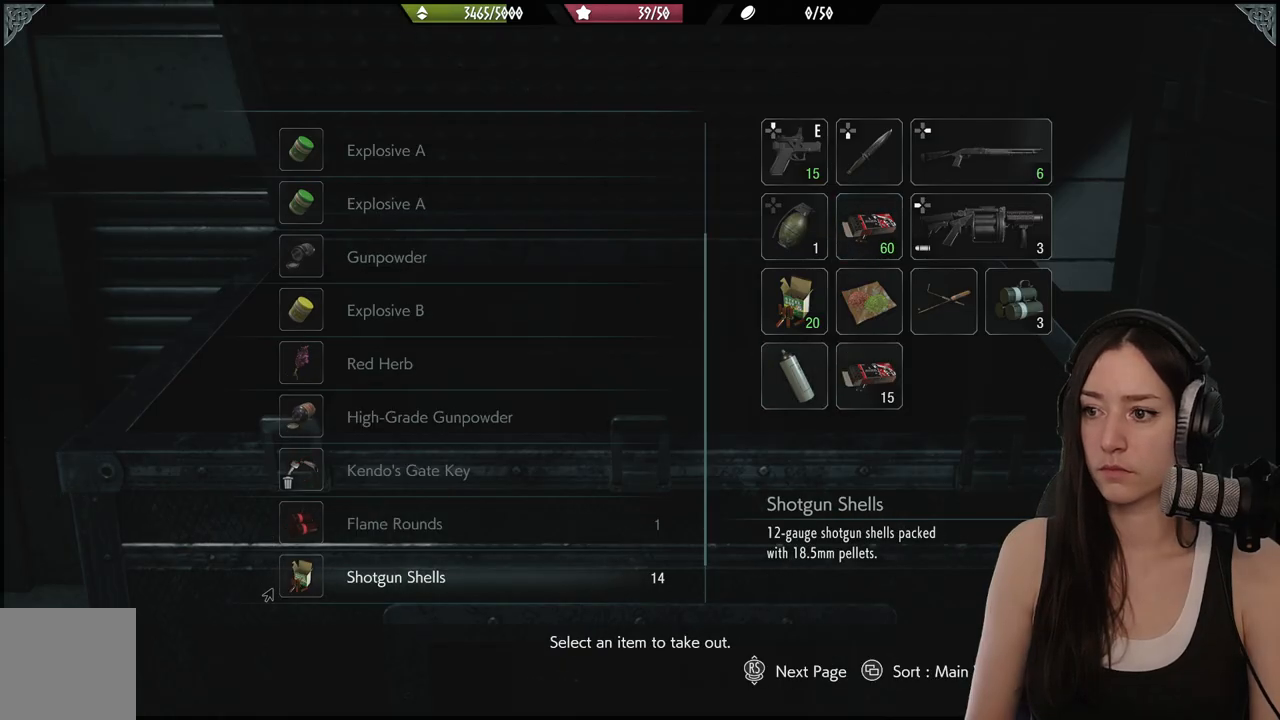
{"buttons": [], "left_stick": "center", "right_stick": "center", "events": []}
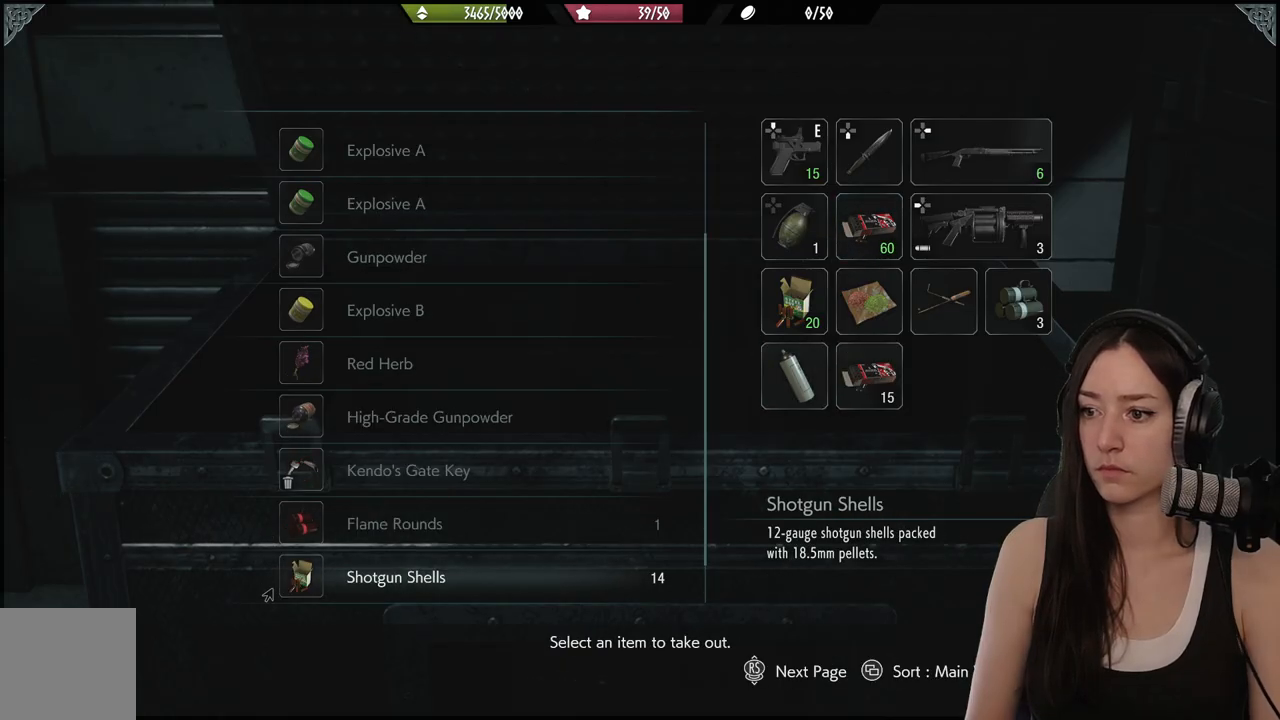
{"buttons": [], "left_stick": "center", "right_stick": "center", "events": [[83, "DPAD_RIGHT", "down"], [200, "DPAD_RIGHT", "up"], [283, "DPAD_RIGHT", "down"], [350, "DPAD_RIGHT", "up"]]}
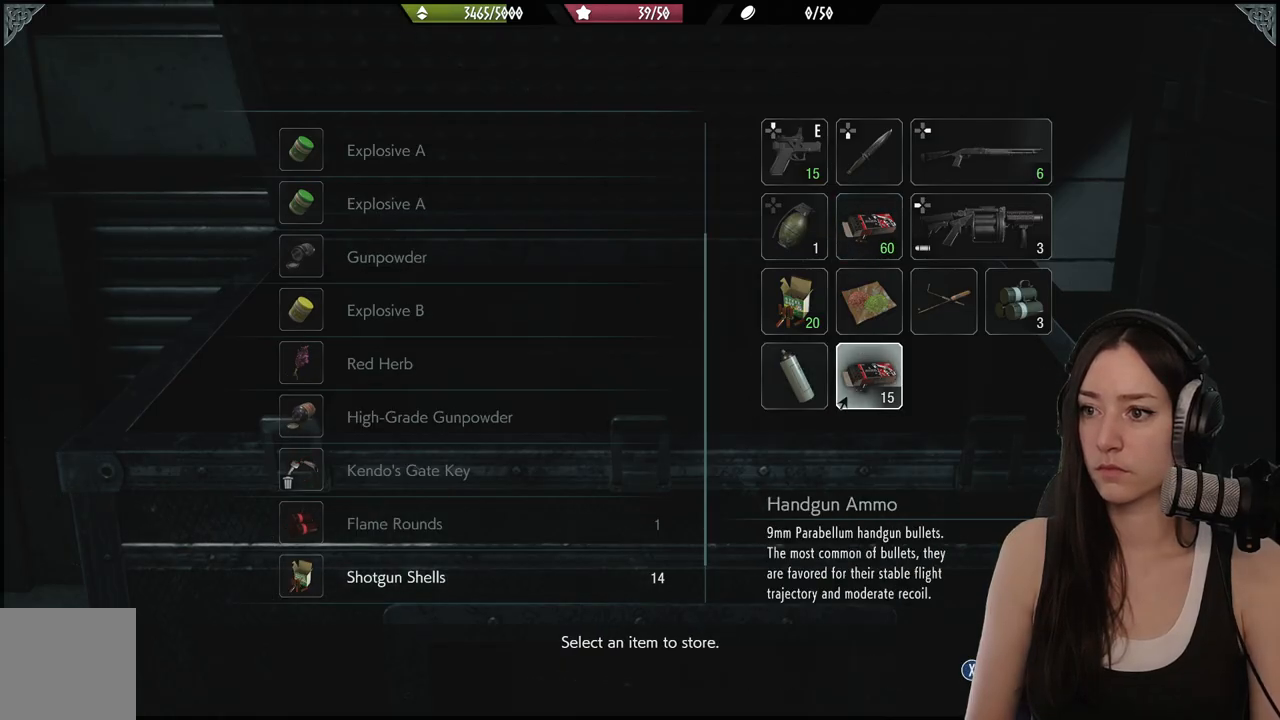
{"buttons": [], "left_stick": "center", "right_stick": "center", "events": [[150, "A", "down"], [217, "A", "up"], [383, "A", "down"], [483, "A", "up"]]}
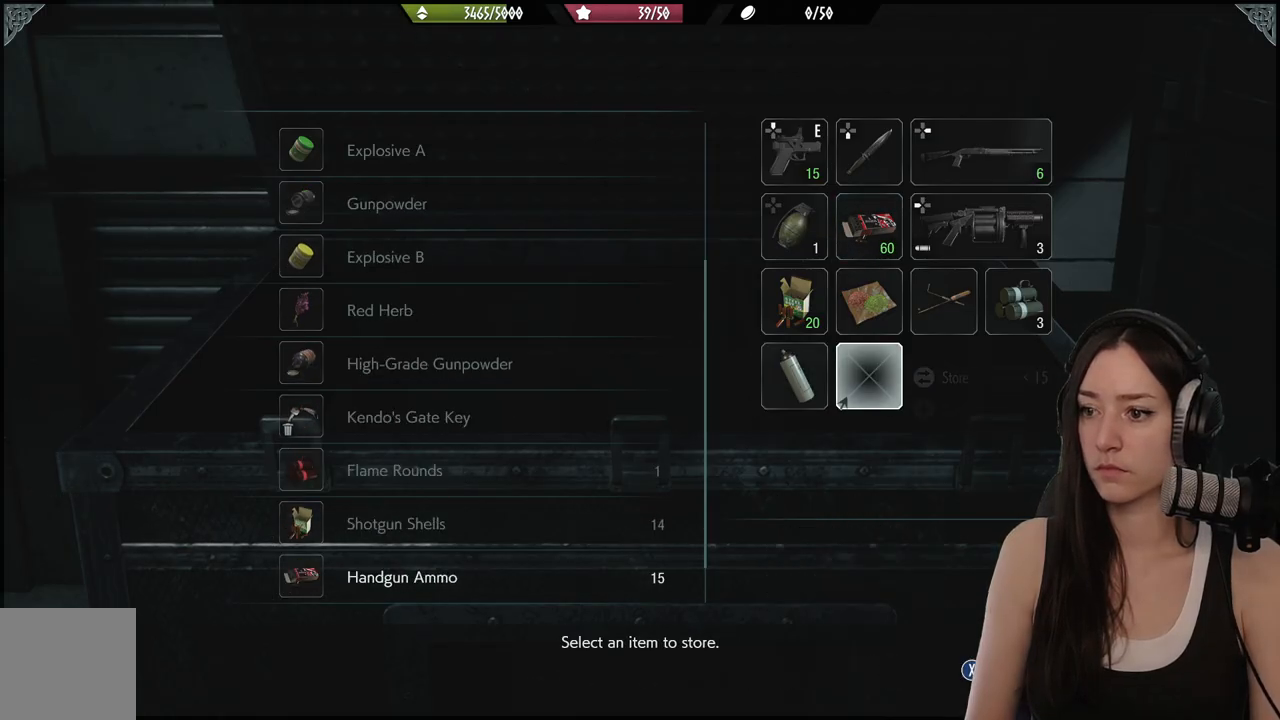
{"buttons": [], "left_stick": "center", "right_stick": "center", "events": [[183, "DPAD_UP", "down"], [317, "DPAD_UP", "up"]]}
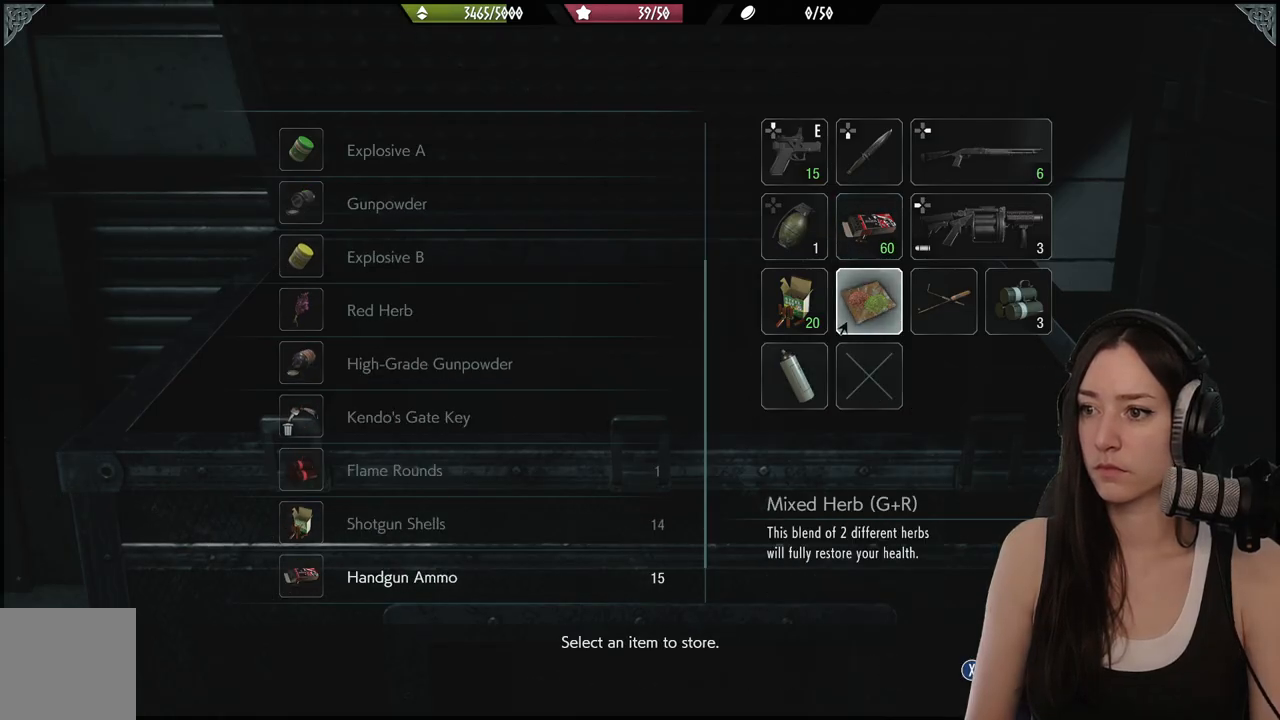
{"buttons": [], "left_stick": "center", "right_stick": "center", "events": [[50, "DPAD_UP", "down"], [183, "DPAD_UP", "up"]]}
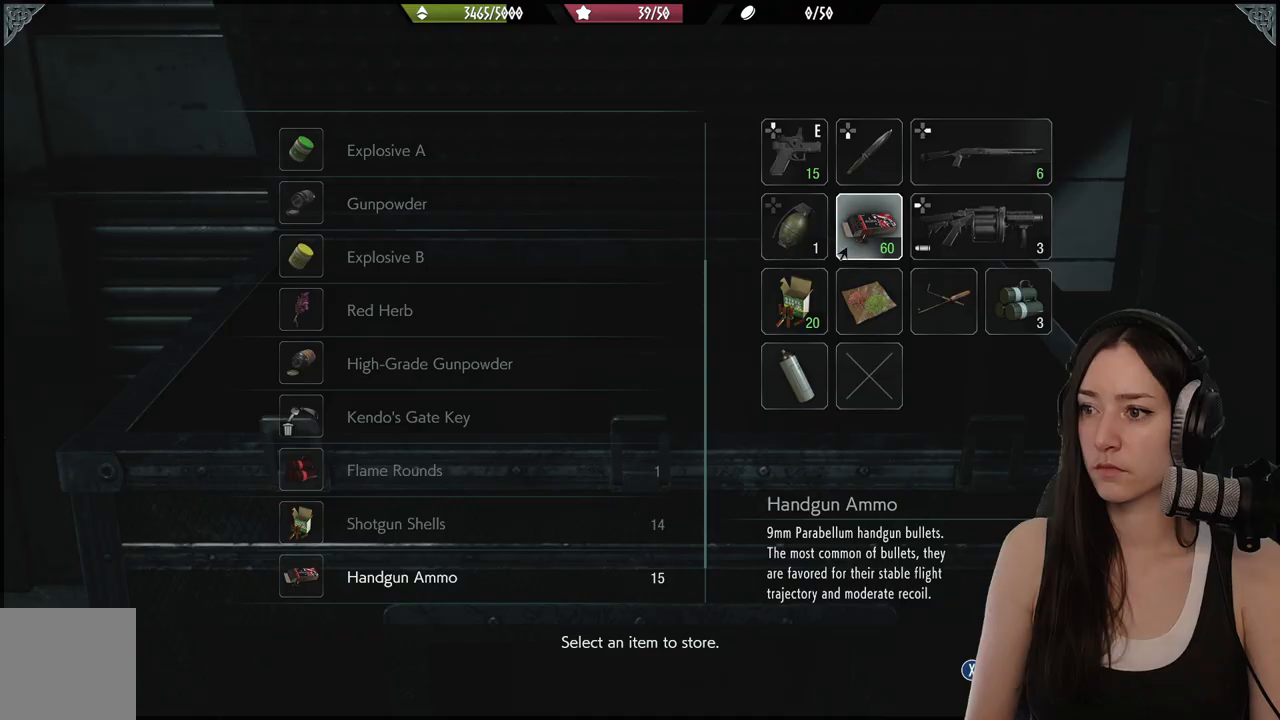
{"buttons": [], "left_stick": "center", "right_stick": "center", "events": []}
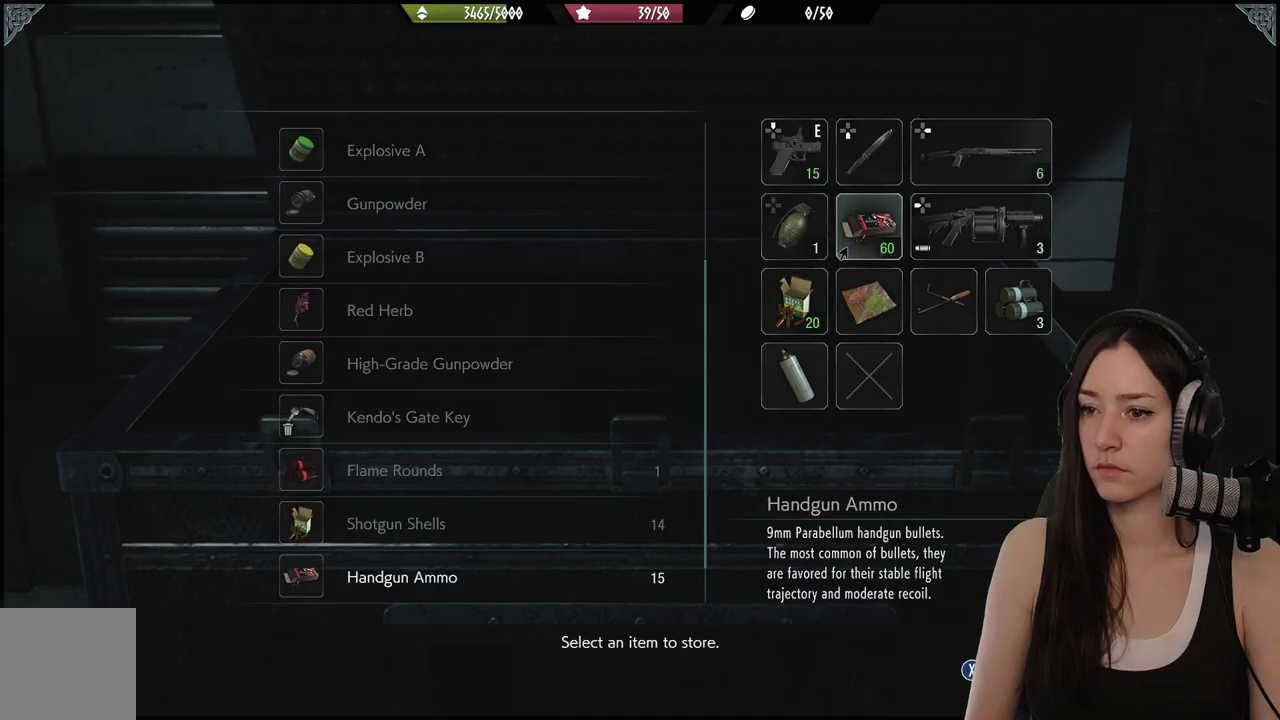
{"buttons": [], "left_stick": "center", "right_stick": "center", "events": []}
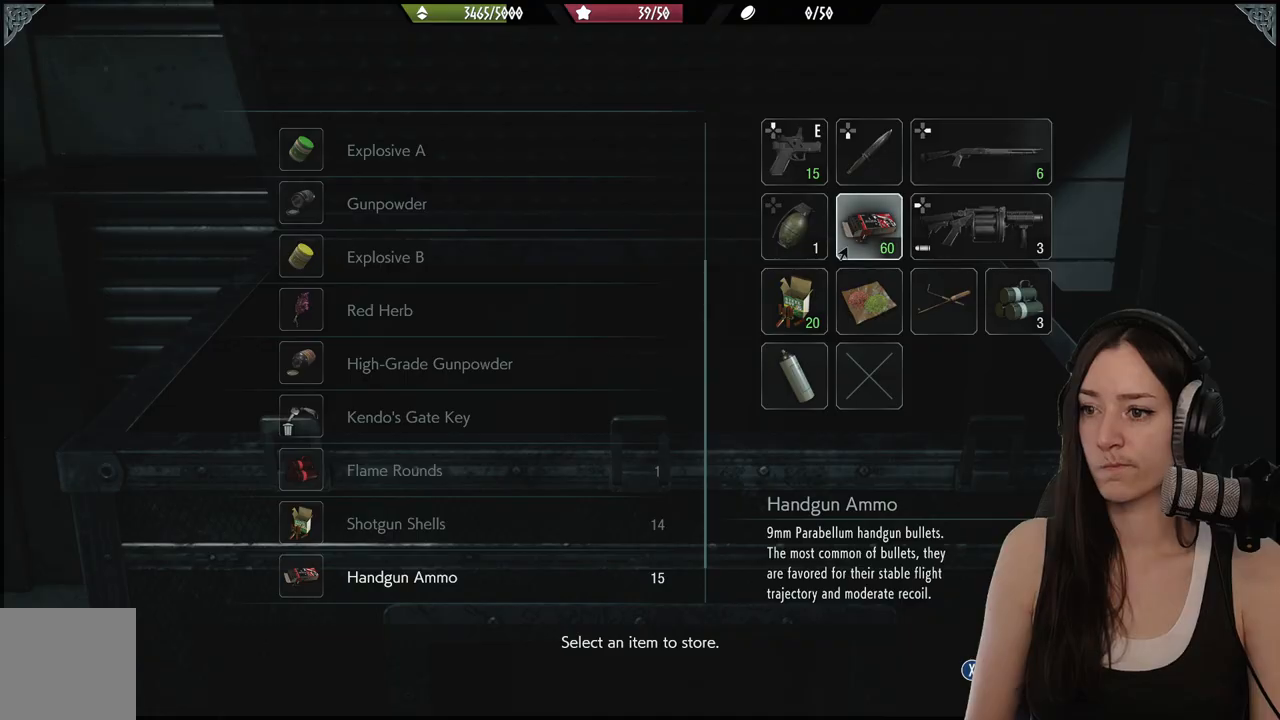
{"buttons": [], "left_stick": "center", "right_stick": "center", "events": [[167, "DPAD_RIGHT", "down"], [283, "DPAD_RIGHT", "up"], [400, "DPAD_RIGHT", "down"], [500, "DPAD_RIGHT", "up"]]}
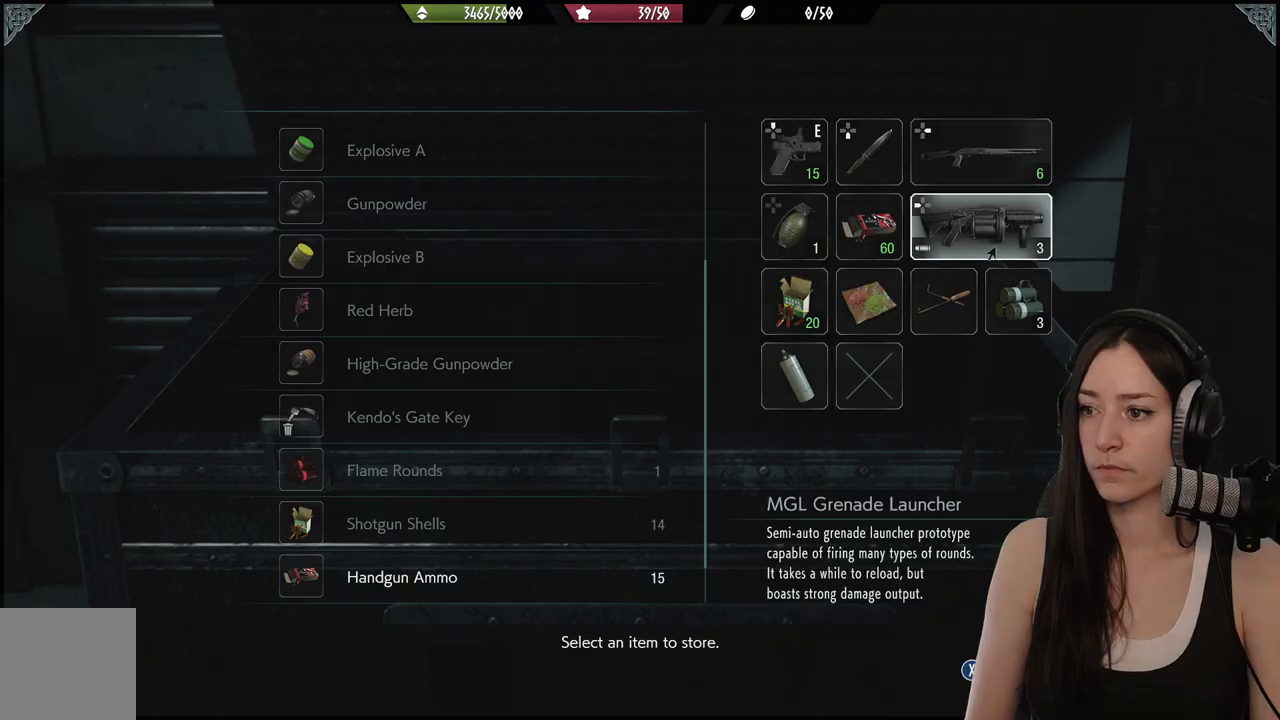
{"buttons": [], "left_stick": "center", "right_stick": "center", "events": []}
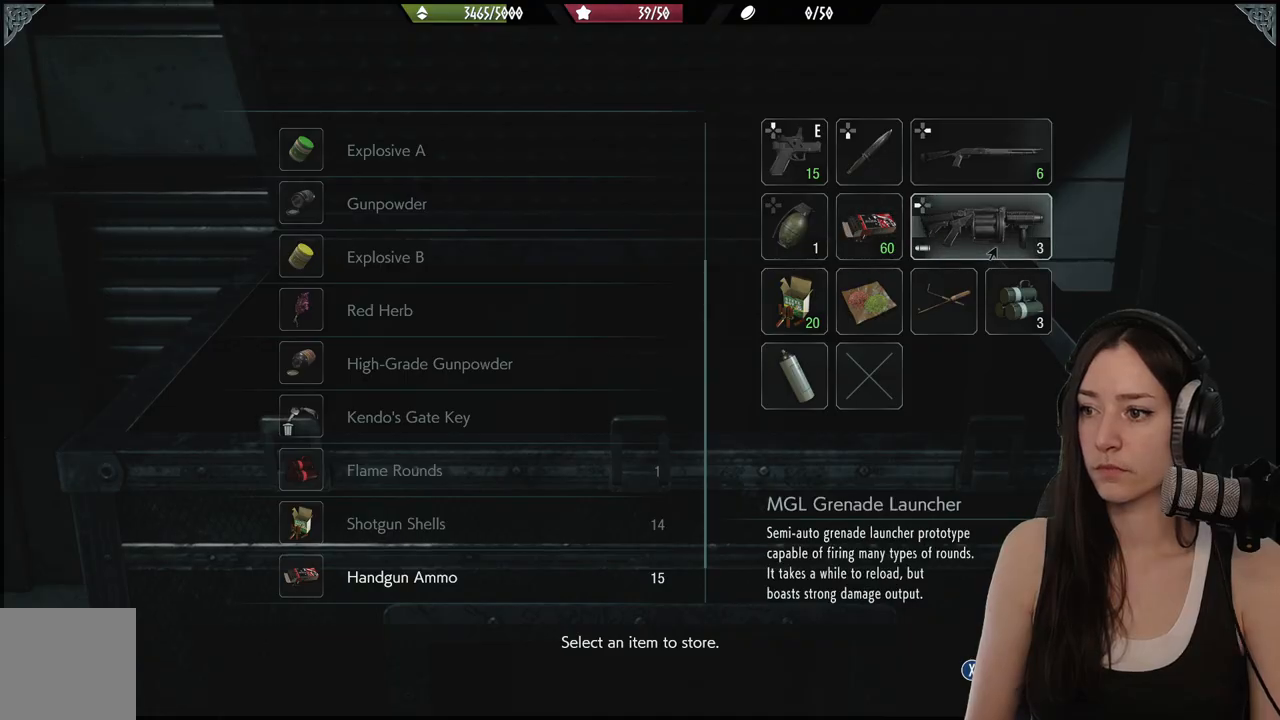
{"buttons": [], "left_stick": "down-left", "right_stick": "left", "events": [[100, "B", "down"], [200, "B", "up"], [317, "left_stick", "down-left"], [450, "right_stick", "left"]]}
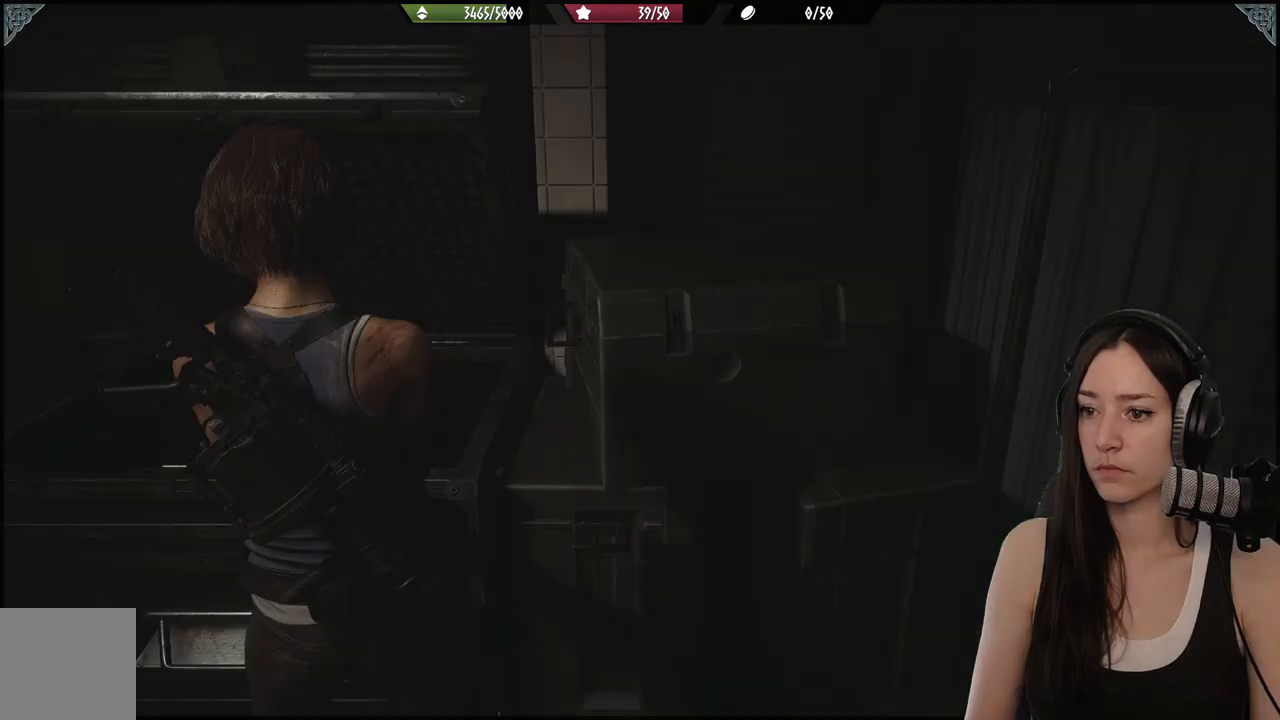
{"buttons": ["DPAD_LEFT"], "left_stick": "center", "right_stick": "left", "events": [[417, "left_stick", "right"], [467, "left_stick", "center"], [500, "DPAD_LEFT", "down"]]}